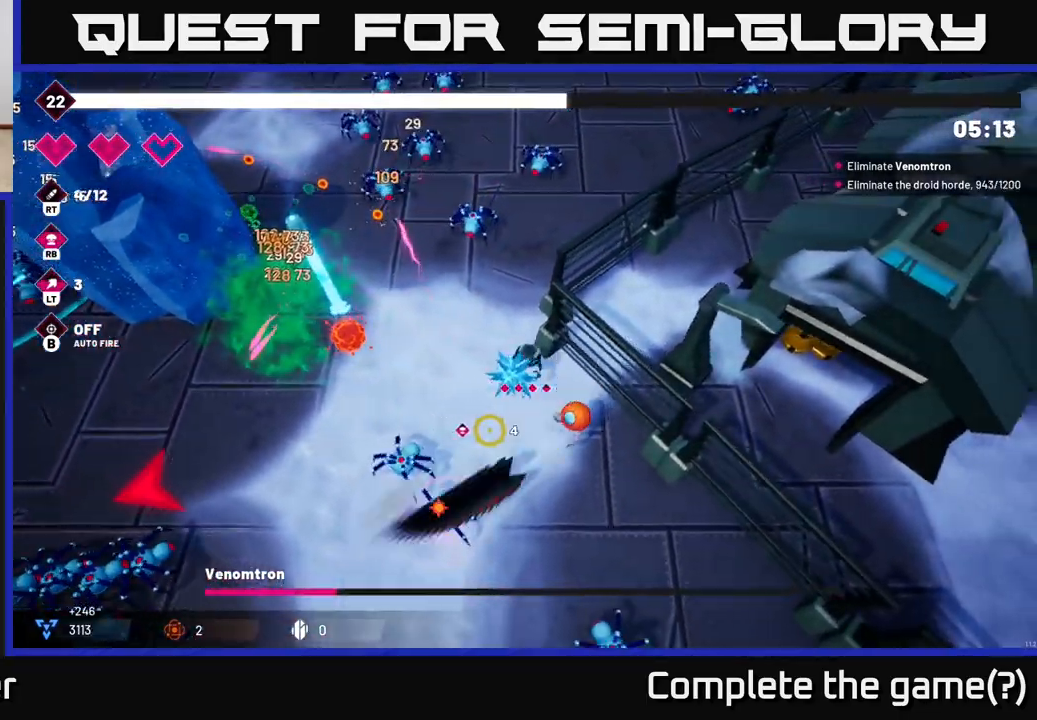
Gameplay with a controller (Xbox layout); each line is a JSON object with the inputs held at the frame after it. "events" lists button and stick changes between this image and that frame as [ms after this image, input, new state], when the widget could be followed in between.
{"buttons": ["R2"], "left_stick": "left", "right_stick": "down", "events": [[117, "left_stick", "down"], [500, "left_stick", "left"], [500, "right_stick", "down"]]}
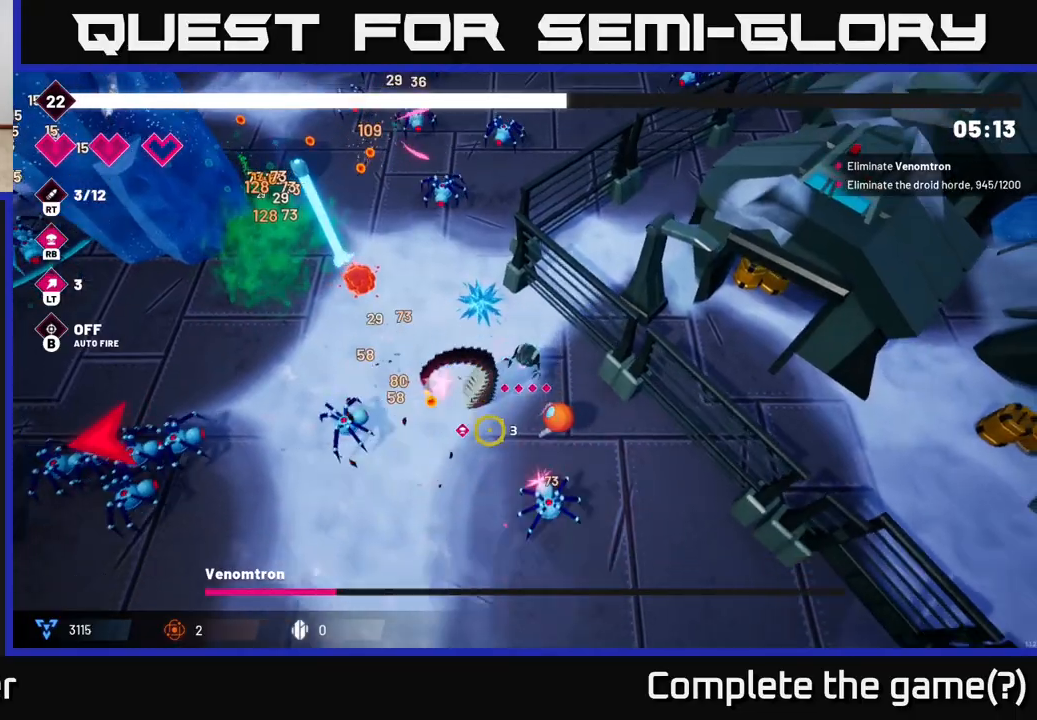
{"buttons": ["R2"], "left_stick": "down-left", "right_stick": "down-left", "events": [[167, "left_stick", "down-left"], [250, "right_stick", "down-left"]]}
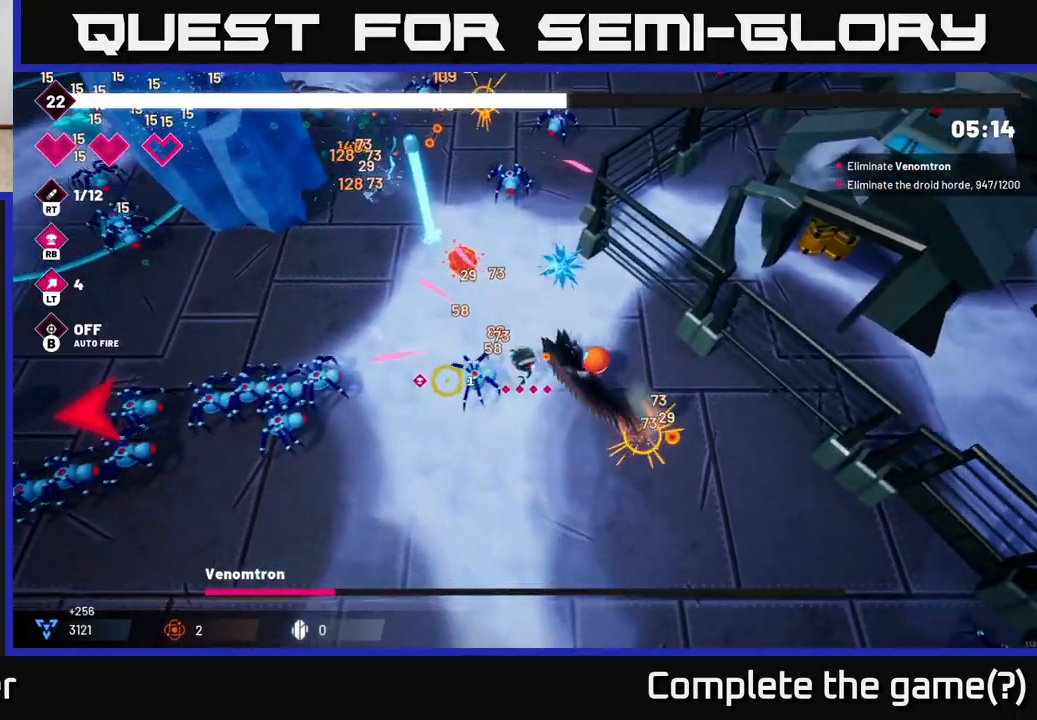
{"buttons": ["R2"], "left_stick": "down-left", "right_stick": "left", "events": [[50, "left_stick", "down-right"], [300, "right_stick", "left"], [417, "left_stick", "down-left"]]}
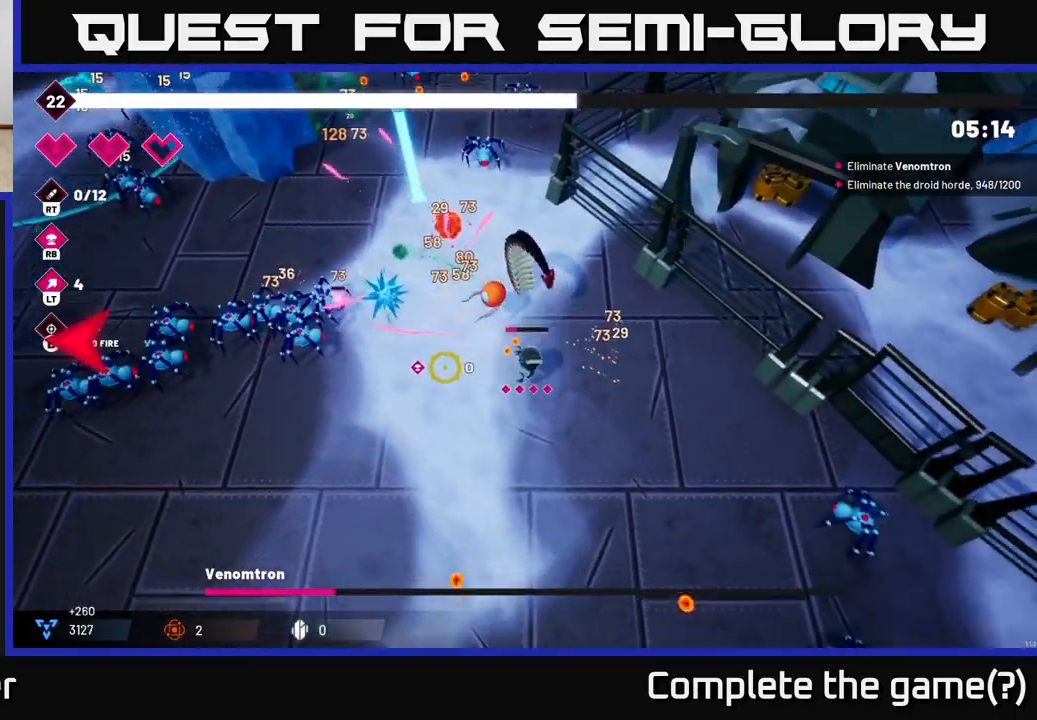
{"buttons": ["R2"], "left_stick": "down-left", "right_stick": "left", "events": []}
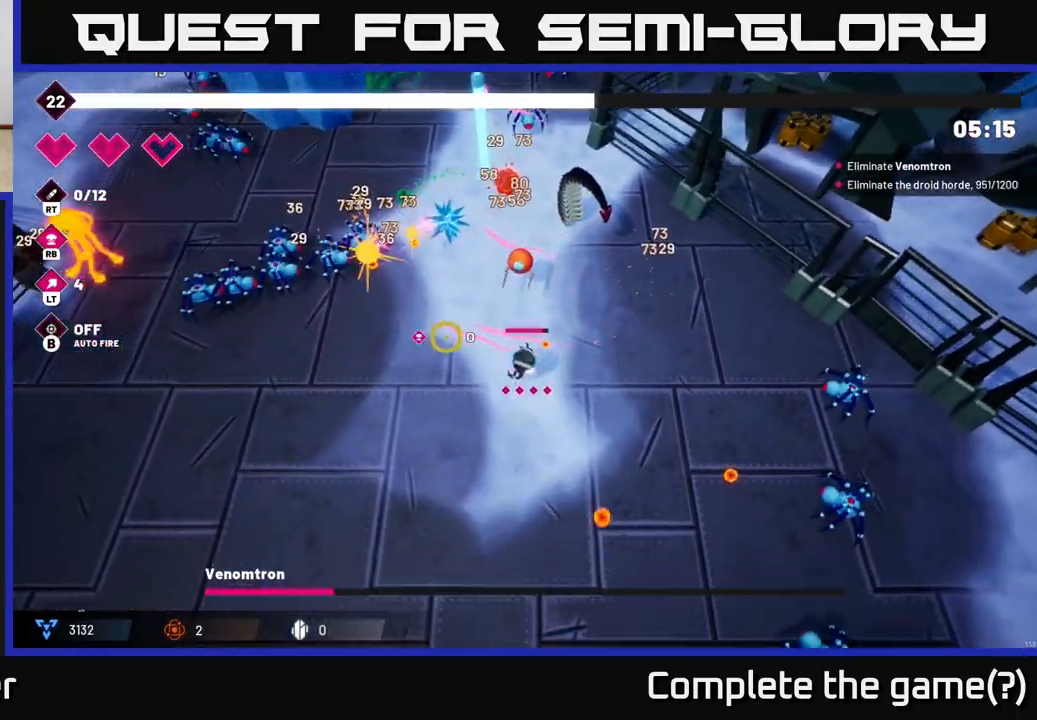
{"buttons": ["R2"], "left_stick": "left", "right_stick": "up-left", "events": [[233, "right_stick", "up-left"], [250, "left_stick", "left"]]}
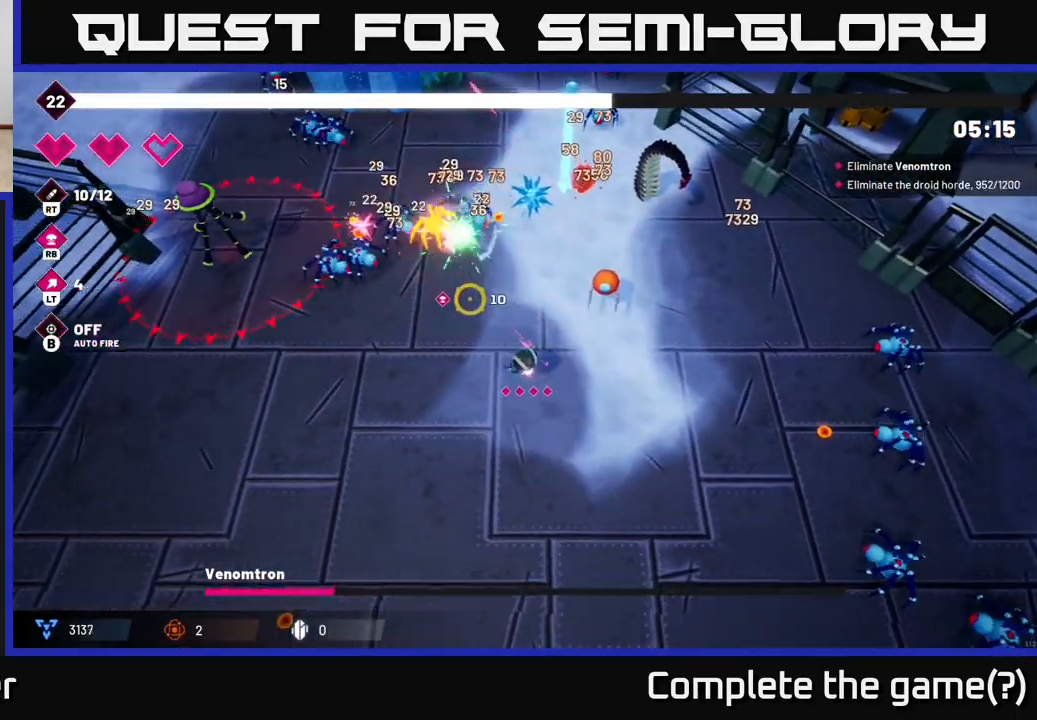
{"buttons": ["R2"], "left_stick": "left", "right_stick": "up-left", "events": []}
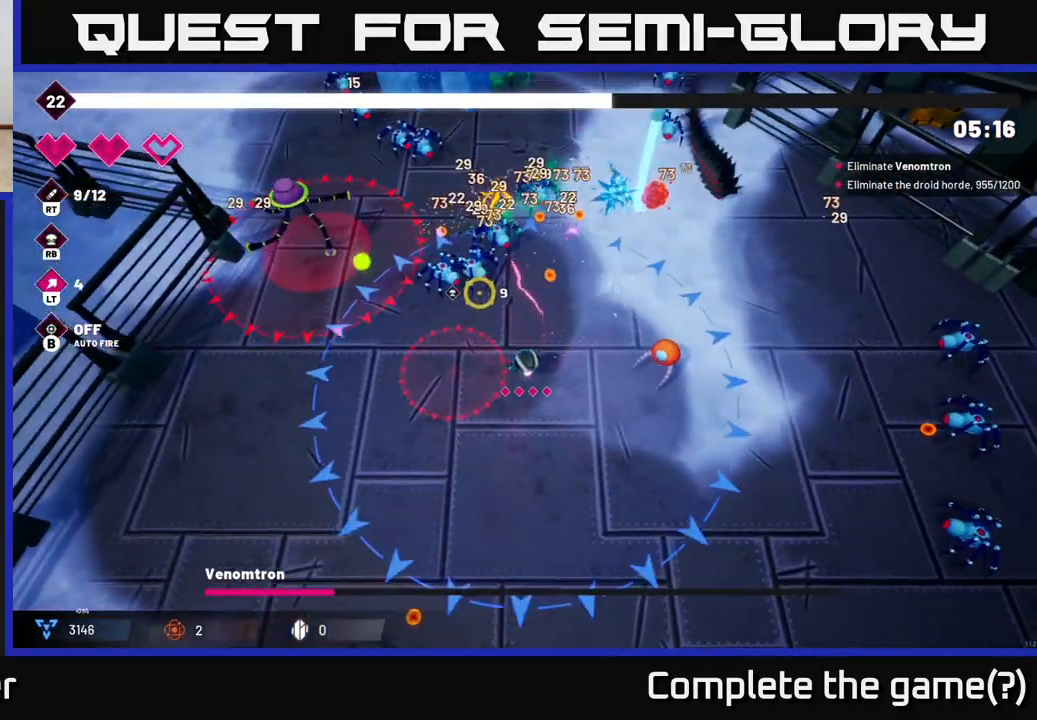
{"buttons": ["R2"], "left_stick": "left", "right_stick": "up", "events": [[100, "right_stick", "up"], [167, "left_stick", "down-left"], [483, "left_stick", "left"]]}
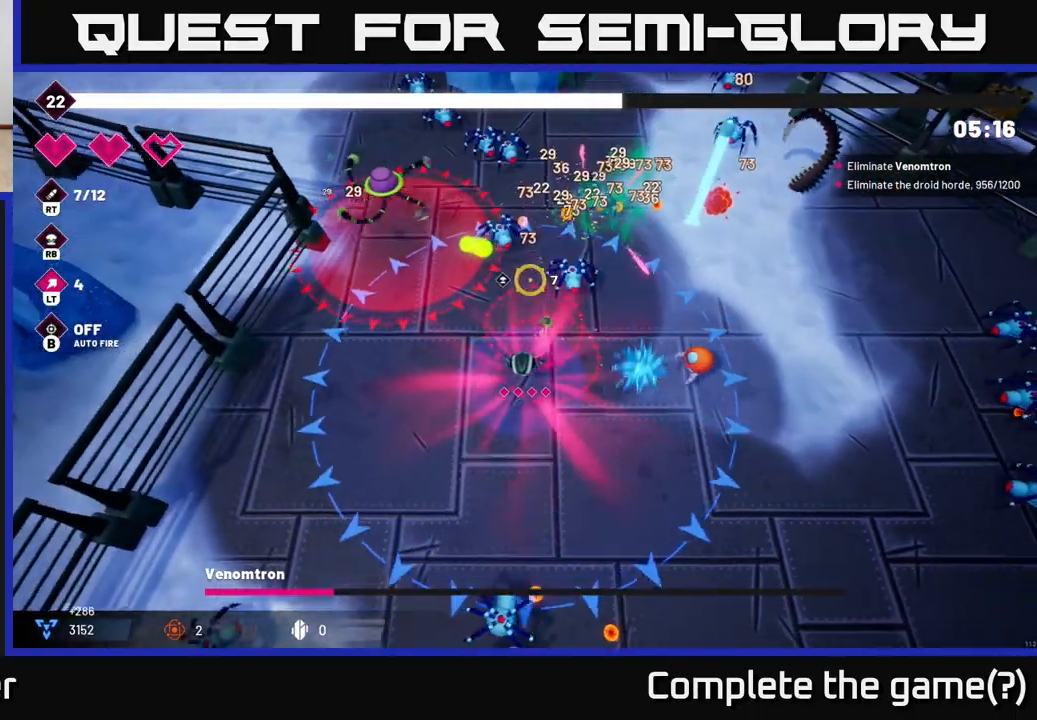
{"buttons": ["R2"], "left_stick": "left", "right_stick": "up", "events": [[333, "left_stick", "center"], [500, "left_stick", "left"]]}
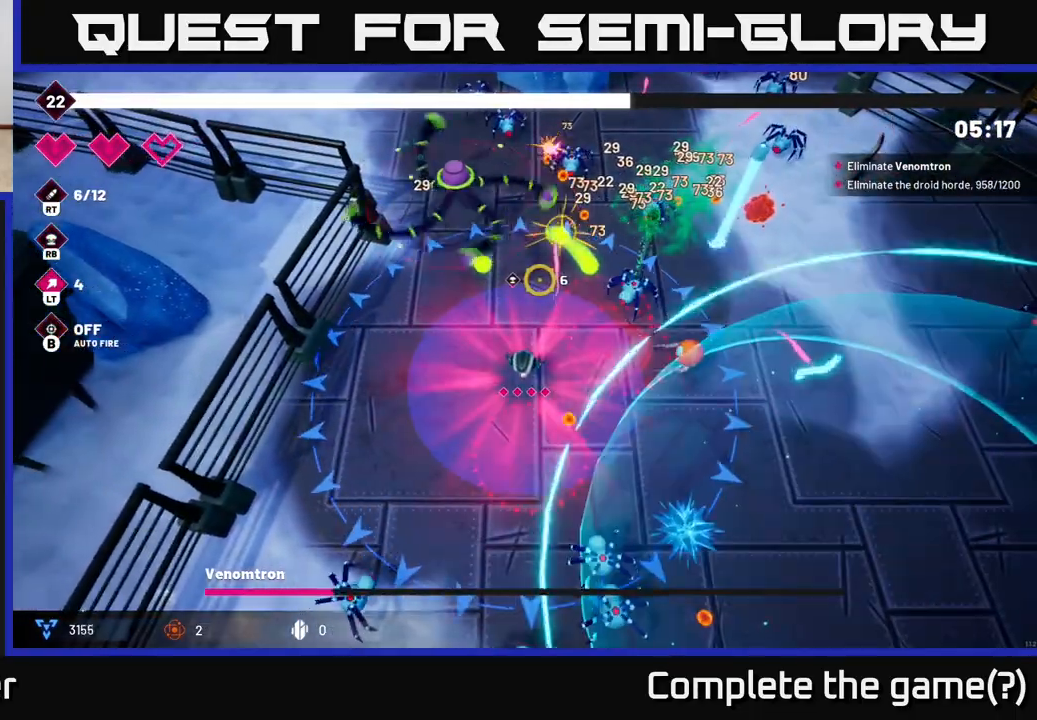
{"buttons": ["R2"], "left_stick": "left", "right_stick": "up-right", "events": [[183, "left_stick", "up-left"], [433, "right_stick", "up-right"], [450, "left_stick", "left"]]}
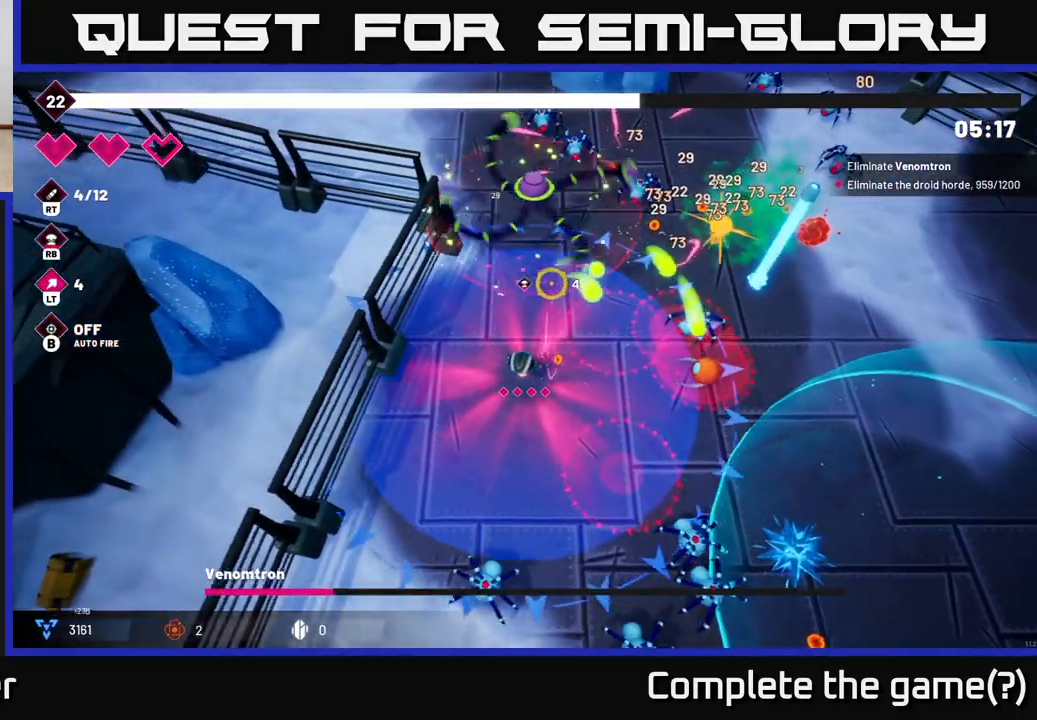
{"buttons": ["R2"], "left_stick": "center", "right_stick": "up-right", "events": [[67, "left_stick", "center"], [250, "left_stick", "up"], [450, "left_stick", "center"]]}
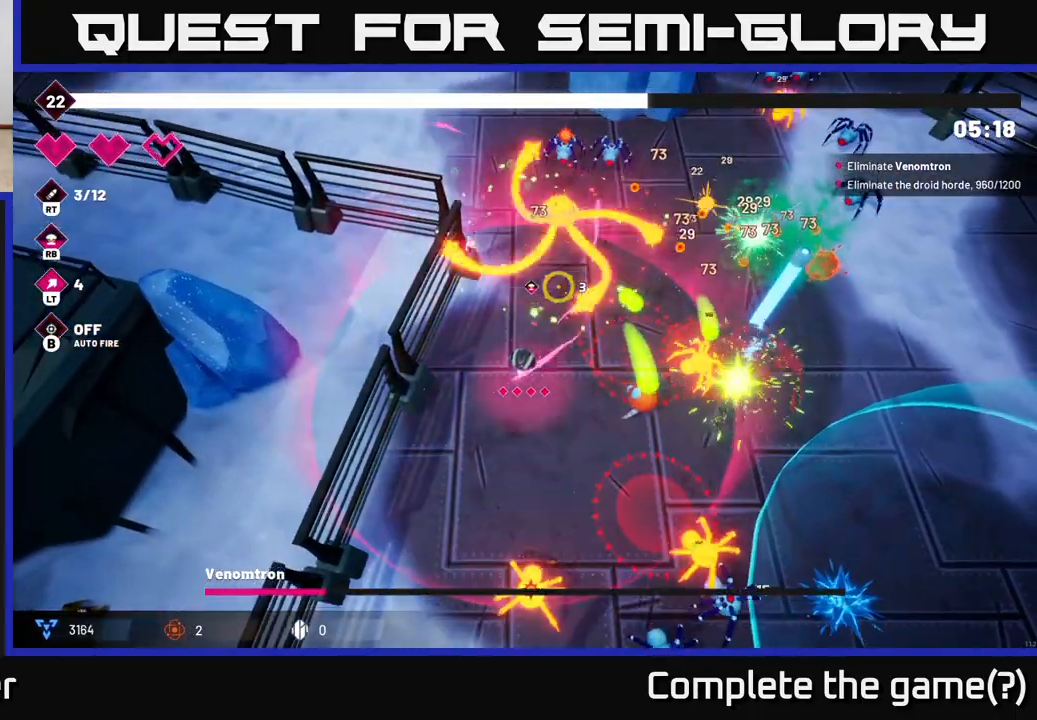
{"buttons": ["R2"], "left_stick": "down", "right_stick": "up-right", "events": [[83, "left_stick", "down-left"], [467, "left_stick", "down"]]}
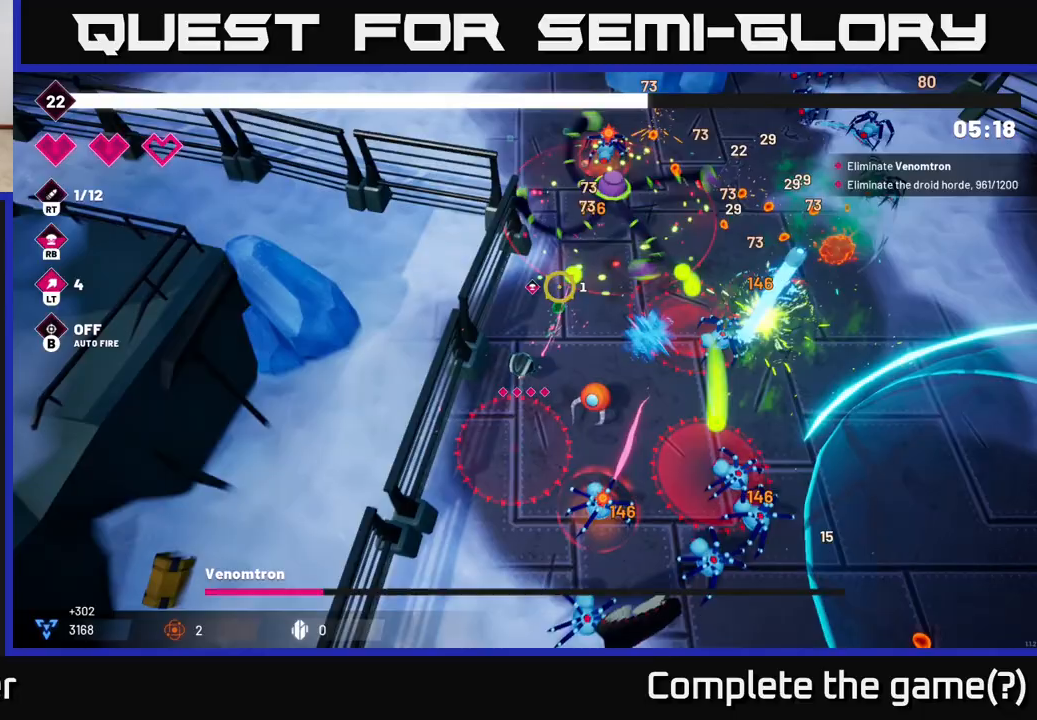
{"buttons": ["L2", "R2"], "left_stick": "down", "right_stick": "right", "events": [[167, "left_stick", "left"], [233, "right_stick", "right"], [250, "left_stick", "down-left"], [417, "left_stick", "down"], [483, "L2", "down"]]}
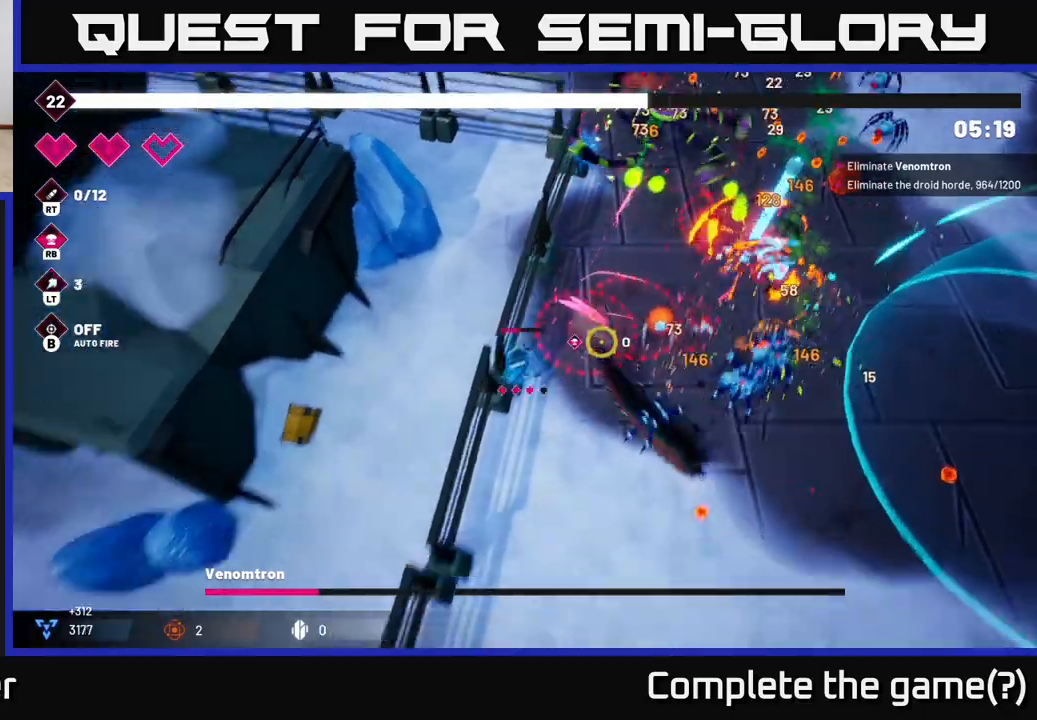
{"buttons": ["R2"], "left_stick": "right", "right_stick": "up-right", "events": [[117, "L2", "up"], [233, "left_stick", "down-right"], [467, "right_stick", "up-right"], [500, "left_stick", "right"]]}
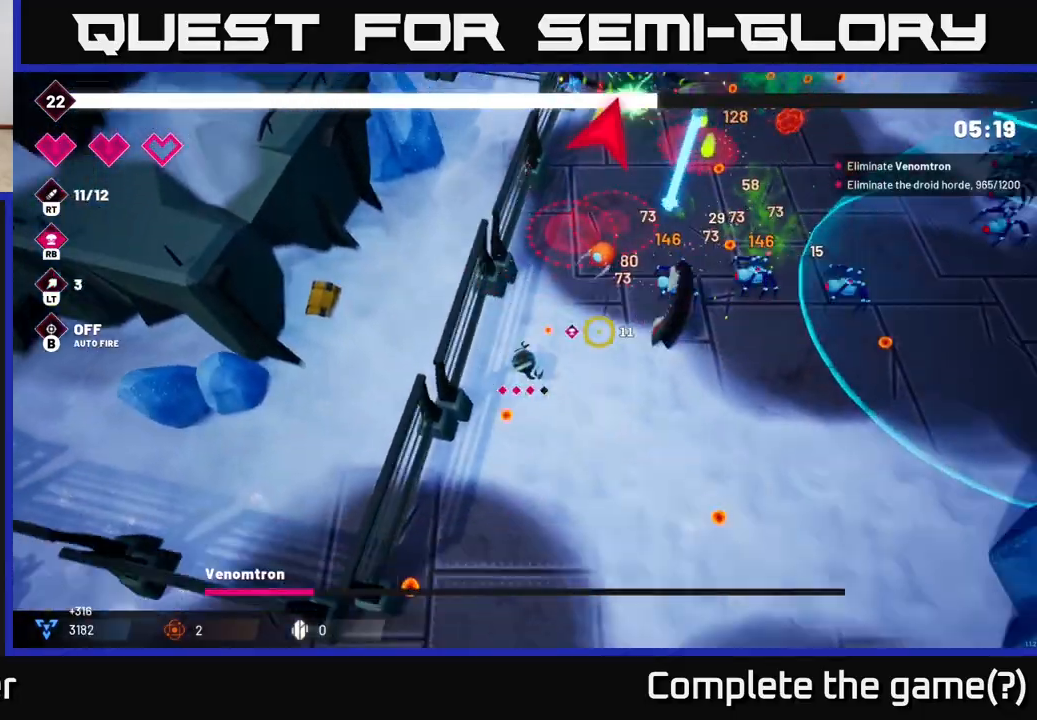
{"buttons": ["R2"], "left_stick": "right", "right_stick": "up-right", "events": []}
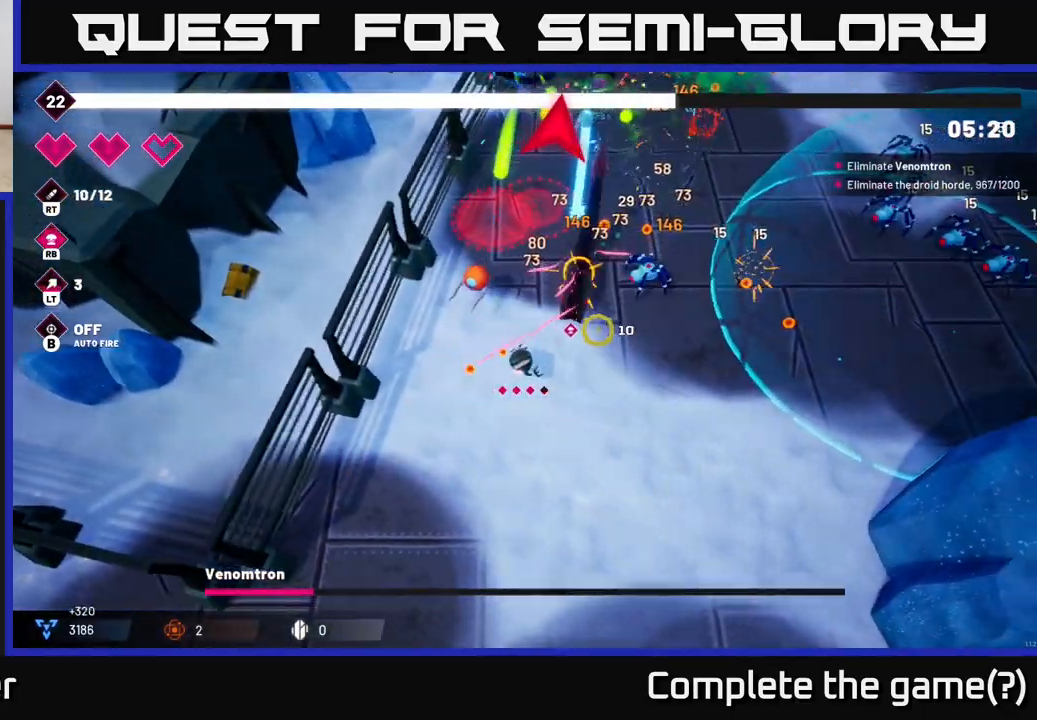
{"buttons": ["R2"], "left_stick": "up-right", "right_stick": "right", "events": [[300, "right_stick", "right"], [417, "left_stick", "up-right"]]}
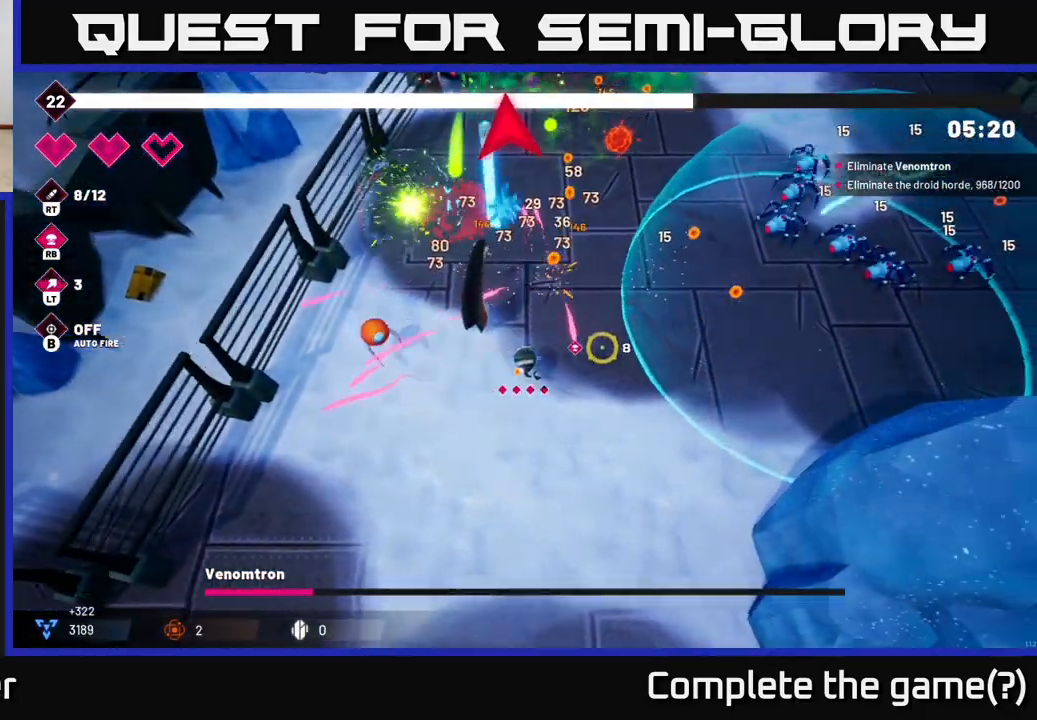
{"buttons": ["R2"], "left_stick": "up-right", "right_stick": "right", "events": []}
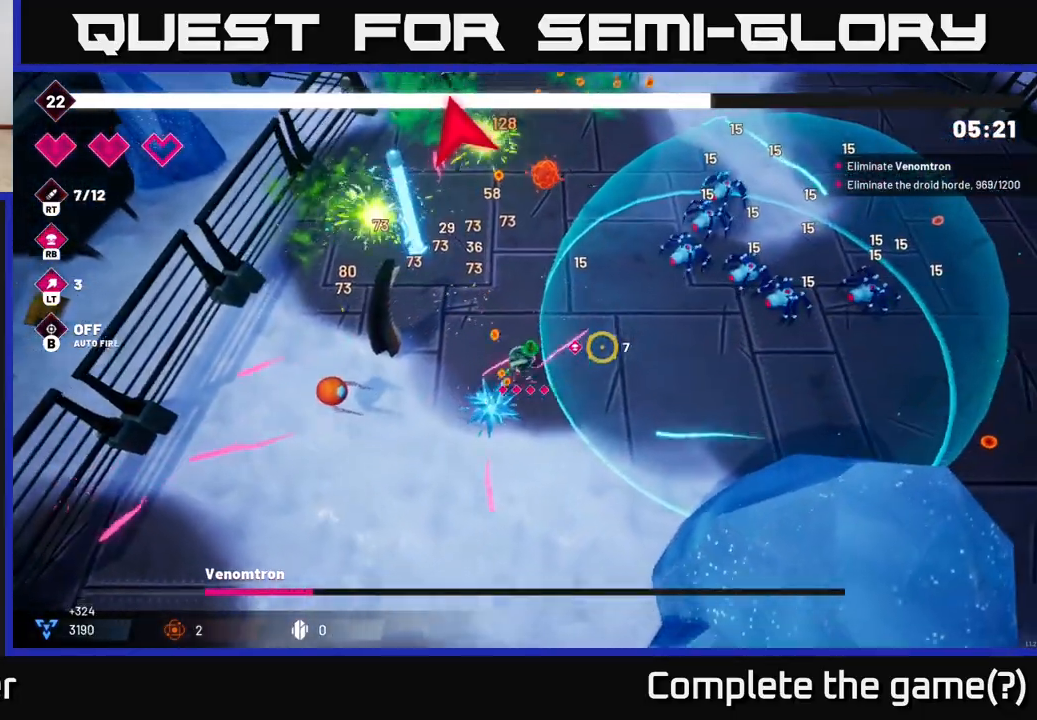
{"buttons": ["R2"], "left_stick": "down-right", "right_stick": "up-right", "events": [[33, "left_stick", "right"], [200, "right_stick", "up-right"], [500, "left_stick", "down-right"]]}
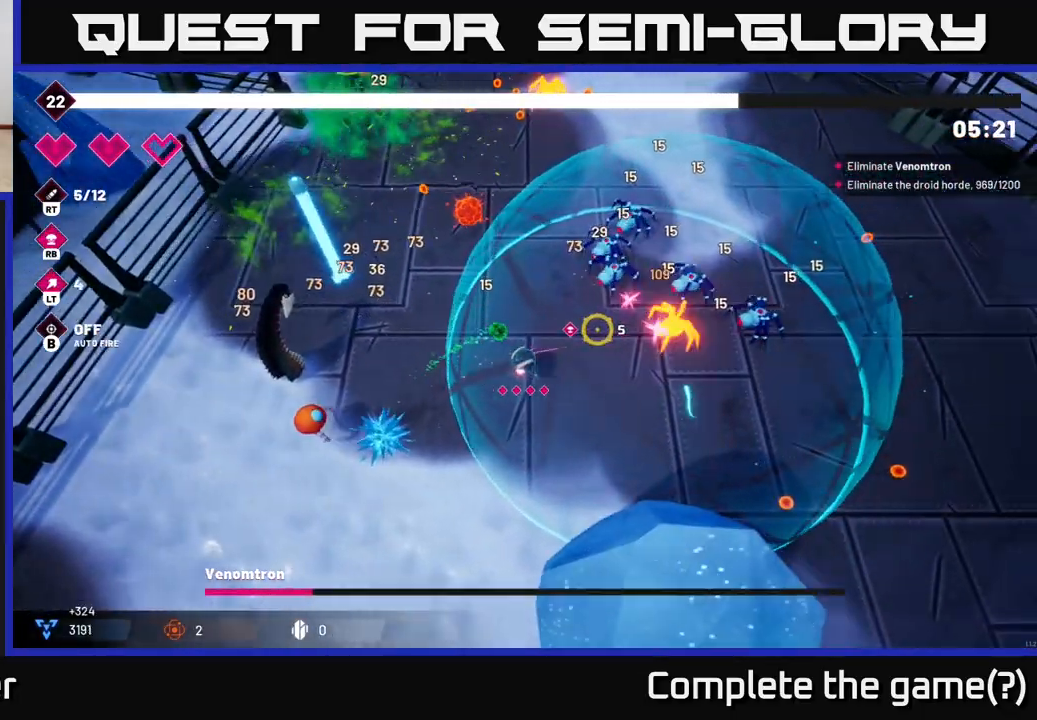
{"buttons": ["R2"], "left_stick": "down-right", "right_stick": "up-right", "events": []}
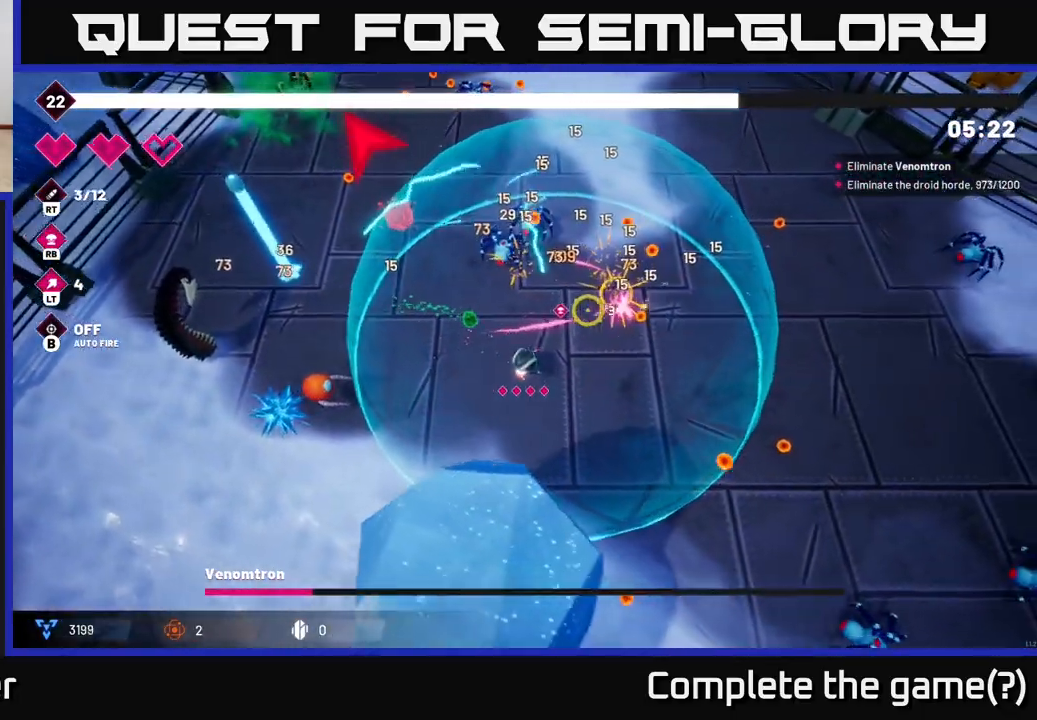
{"buttons": ["L2", "R2"], "left_stick": "up-right", "right_stick": "up-left", "events": [[50, "left_stick", "right"], [117, "right_stick", "up"], [350, "right_stick", "up-left"], [400, "L2", "down"], [433, "left_stick", "up-right"]]}
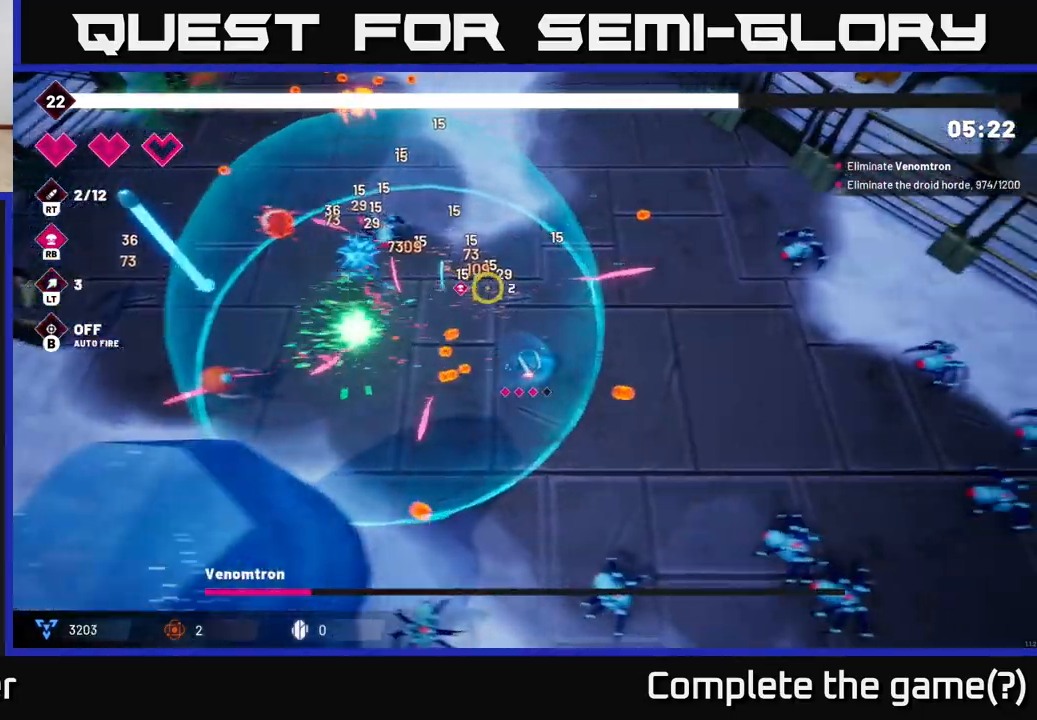
{"buttons": ["R2"], "left_stick": "up", "right_stick": "up-left", "events": [[67, "L2", "up"], [167, "left_stick", "up"]]}
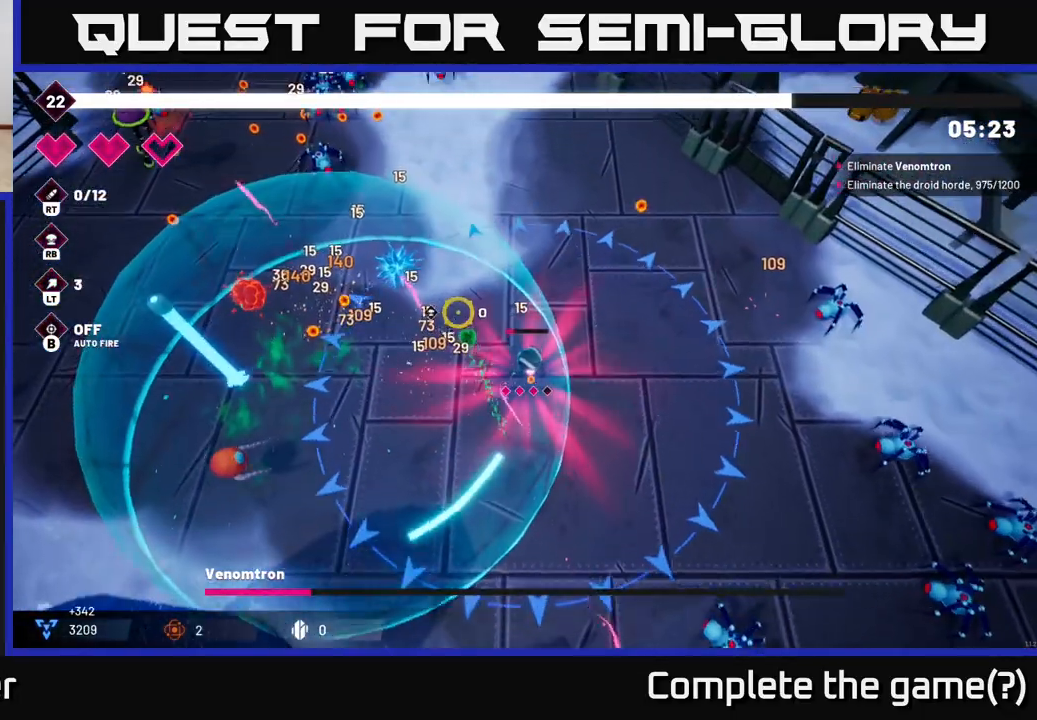
{"buttons": ["R2"], "left_stick": "up-left", "right_stick": "up-left", "events": [[133, "left_stick", "up-left"]]}
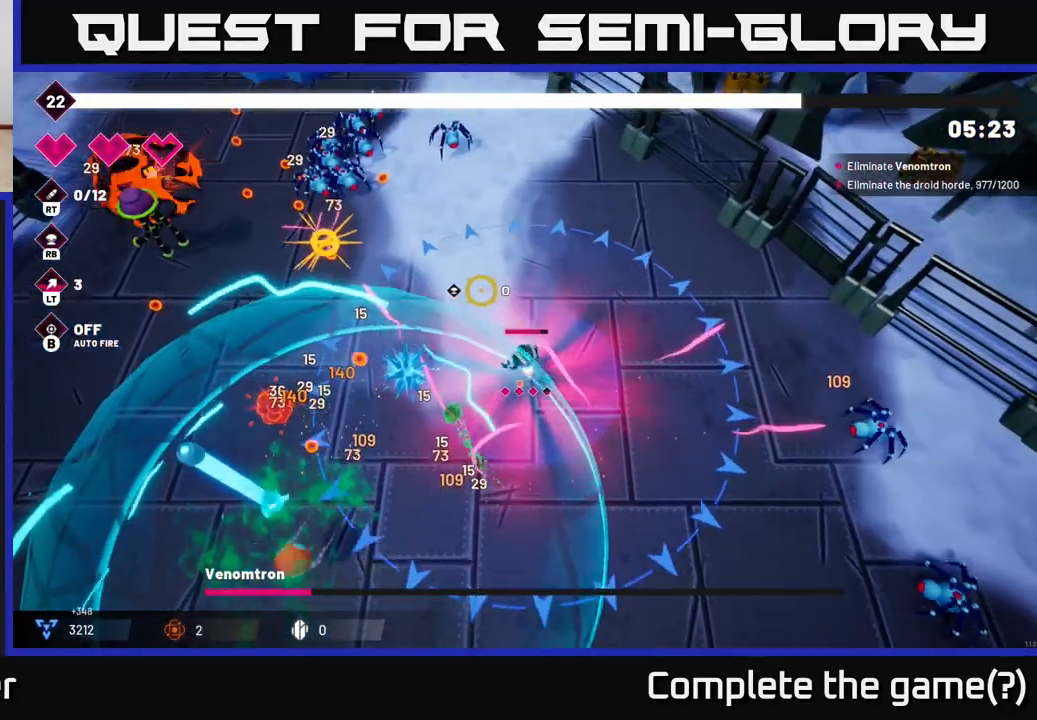
{"buttons": ["R2"], "left_stick": "left", "right_stick": "up-left", "events": [[300, "left_stick", "left"], [317, "L2", "down"], [467, "L2", "up"]]}
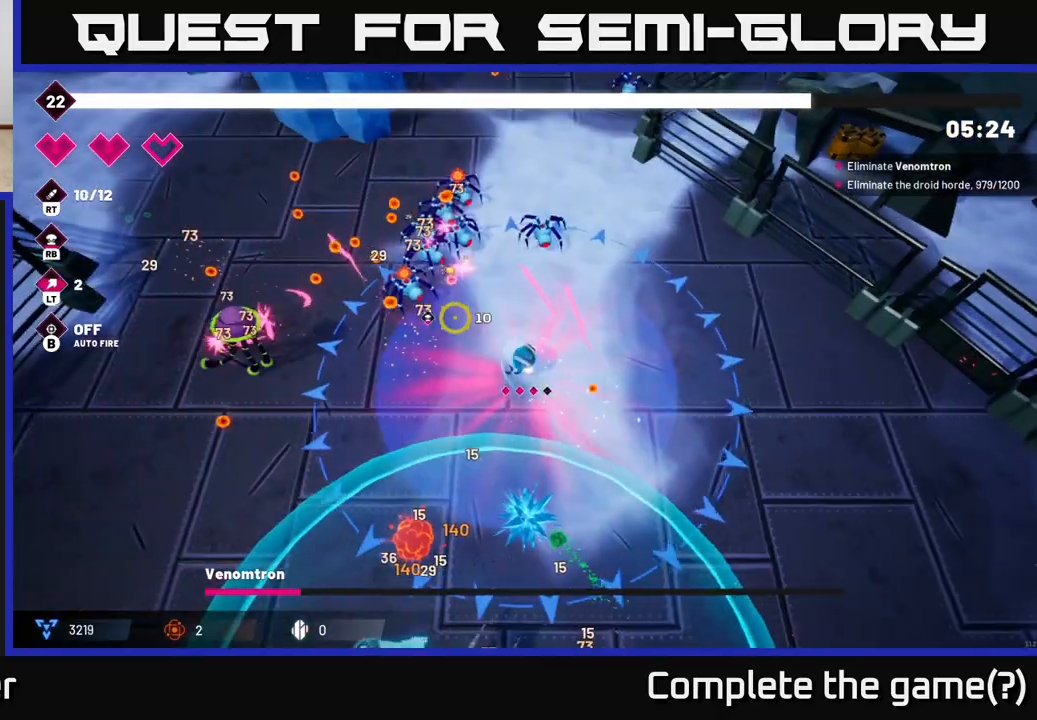
{"buttons": ["R2"], "left_stick": "down", "right_stick": "up-left", "events": [[267, "L2", "down"], [350, "L2", "up"], [483, "left_stick", "down"]]}
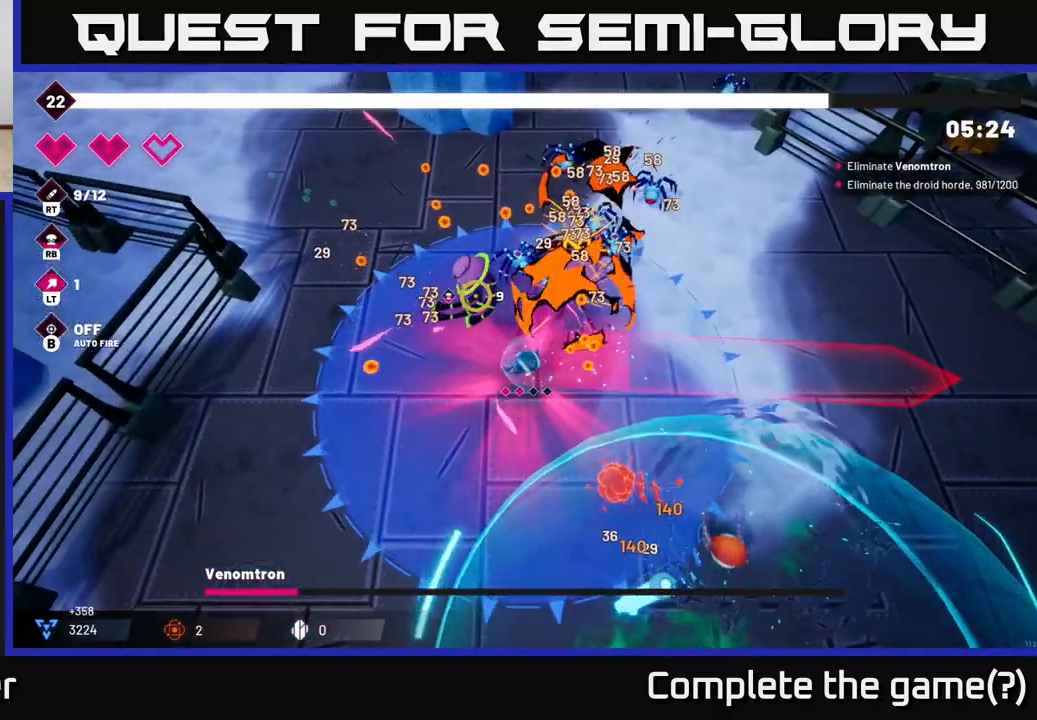
{"buttons": ["R2"], "left_stick": "left", "right_stick": "up-right", "events": [[67, "right_stick", "up-right"], [117, "left_stick", "down-left"], [333, "left_stick", "left"]]}
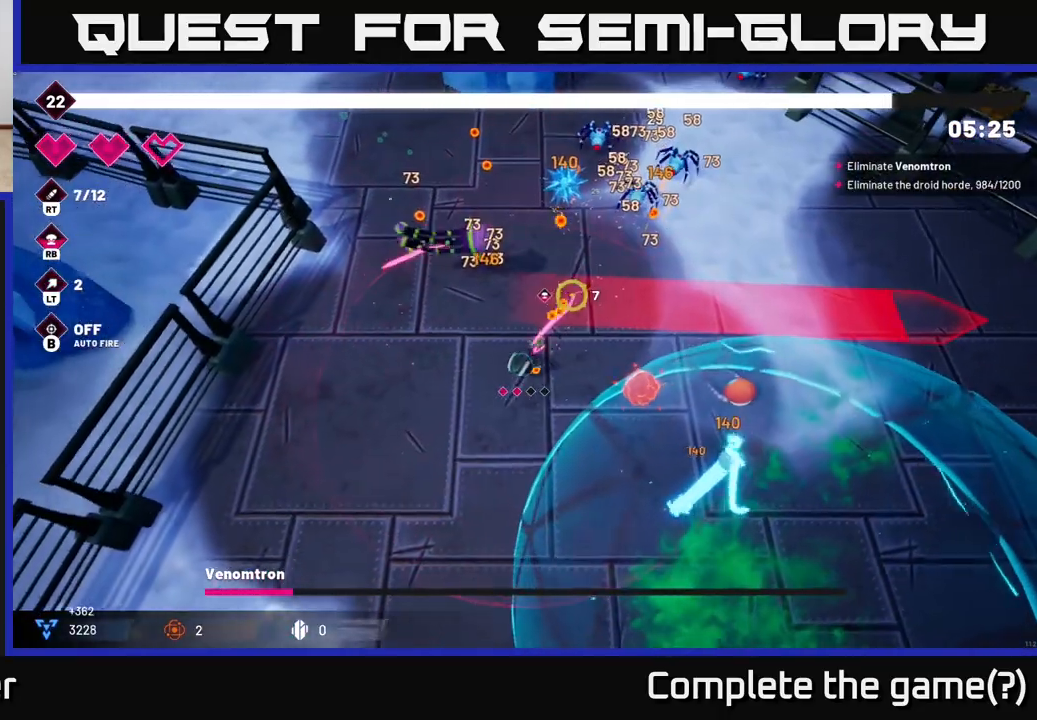
{"buttons": ["R2"], "left_stick": "up-right", "right_stick": "right", "events": [[117, "left_stick", "up-left"], [150, "right_stick", "right"], [250, "left_stick", "up"], [433, "left_stick", "up-right"]]}
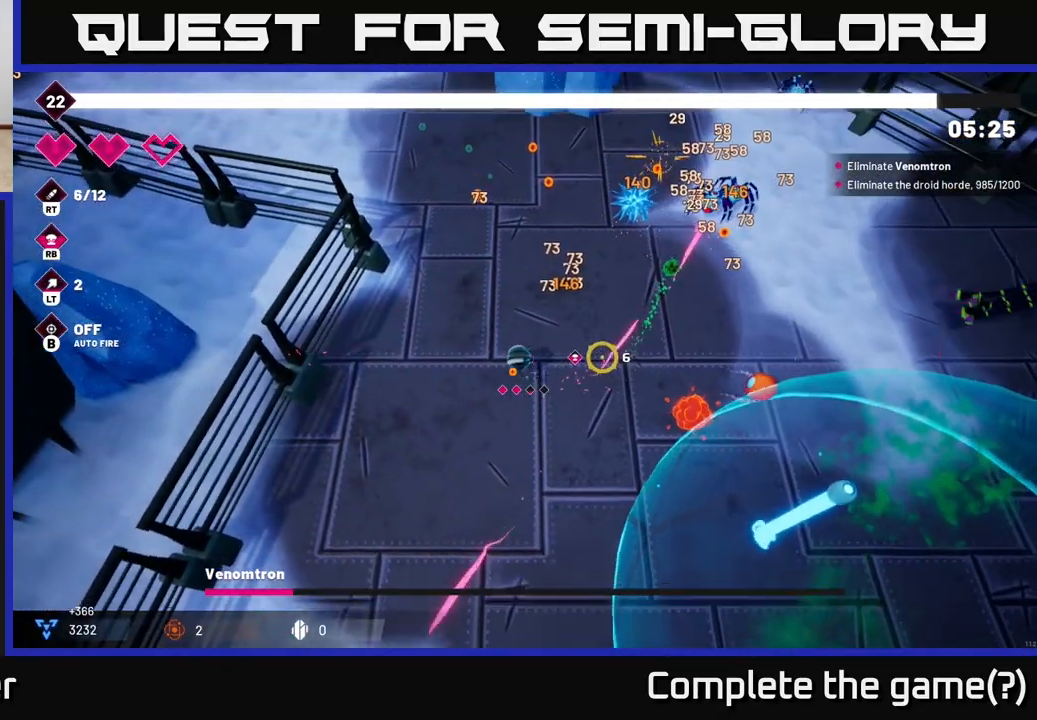
{"buttons": ["R2"], "left_stick": "up-right", "right_stick": "right", "events": [[67, "right_stick", "up-right"], [283, "left_stick", "right"], [433, "right_stick", "right"], [467, "left_stick", "up-right"]]}
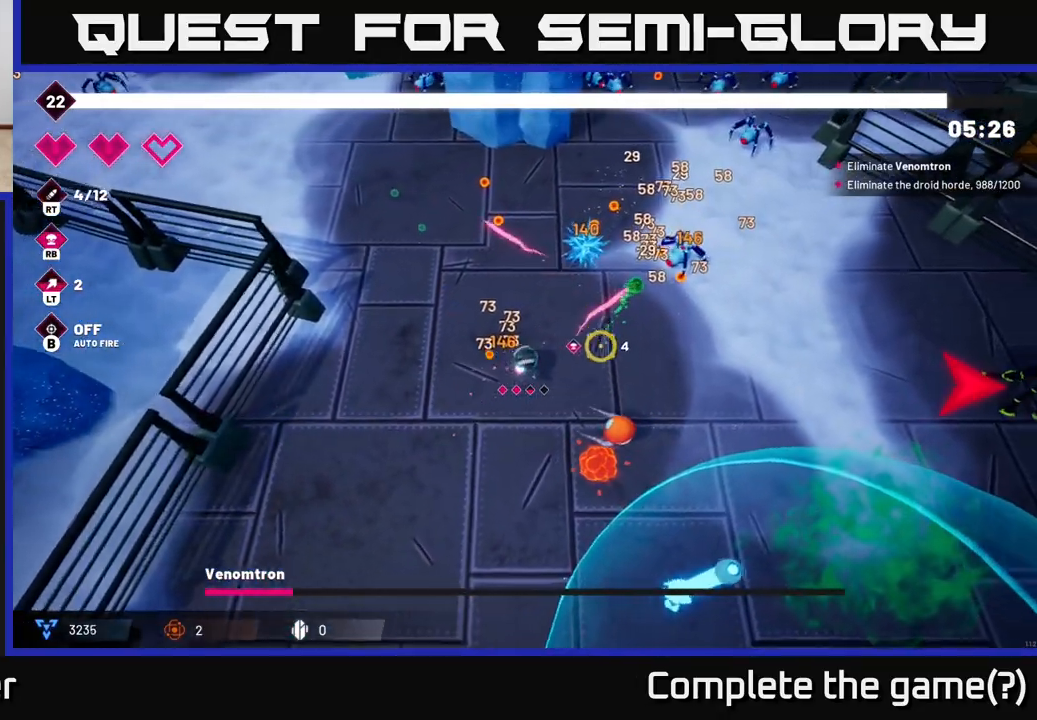
{"buttons": ["R2"], "left_stick": "right", "right_stick": "right", "events": [[383, "left_stick", "right"]]}
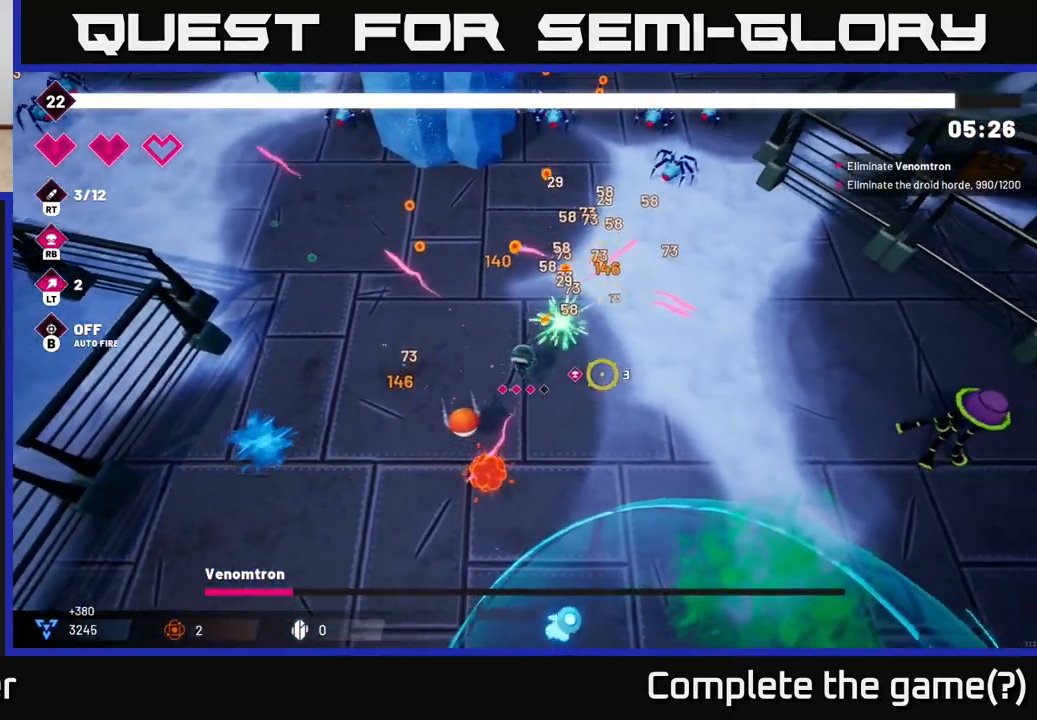
{"buttons": ["R2"], "left_stick": "right", "right_stick": "right", "events": [[200, "left_stick", "down-right"], [250, "L2", "down"], [300, "left_stick", "right"], [383, "L2", "up"]]}
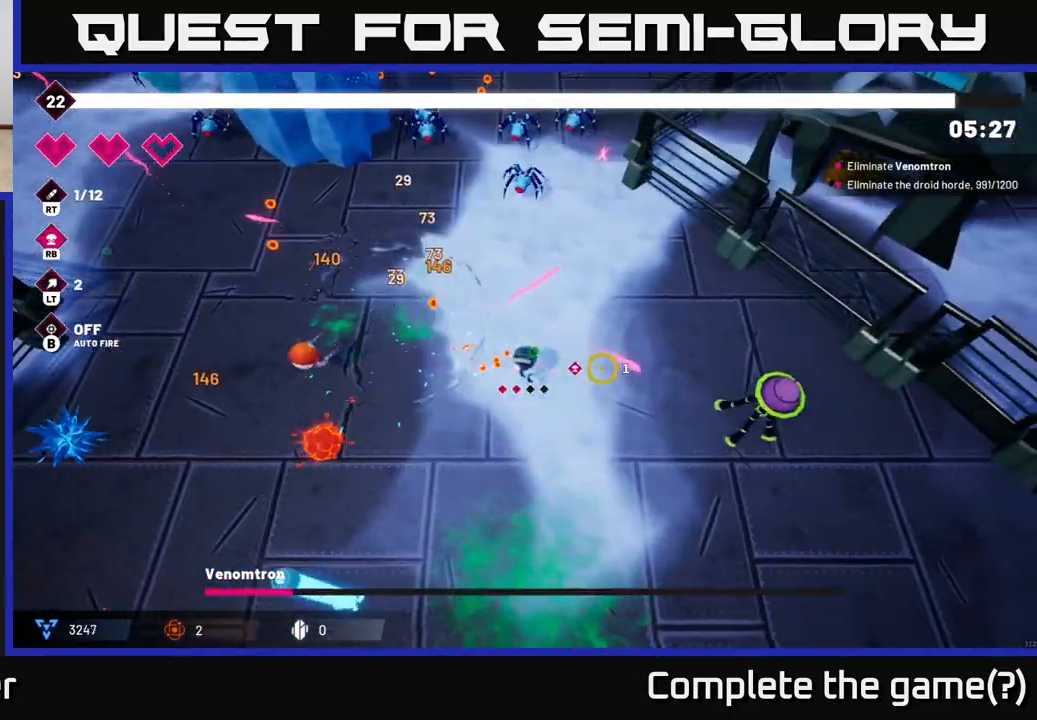
{"buttons": ["R2"], "left_stick": "down", "right_stick": "right", "events": [[83, "left_stick", "down-right"], [183, "left_stick", "down"]]}
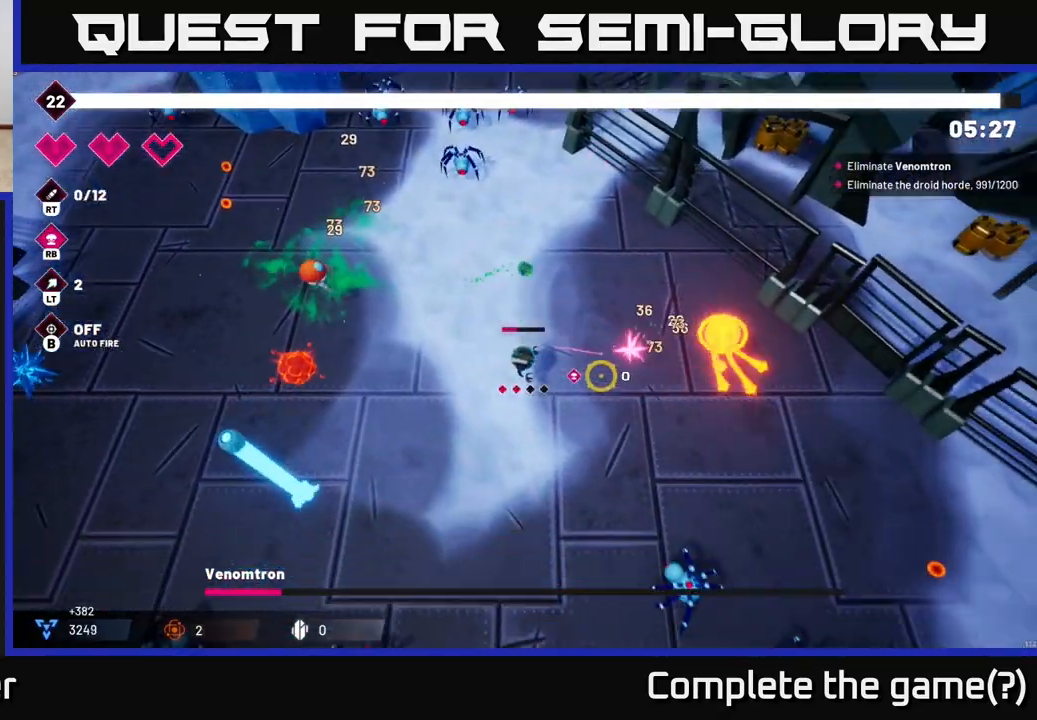
{"buttons": ["R2"], "left_stick": "down-left", "right_stick": "up-right", "events": [[283, "left_stick", "down-left"], [400, "right_stick", "up-right"]]}